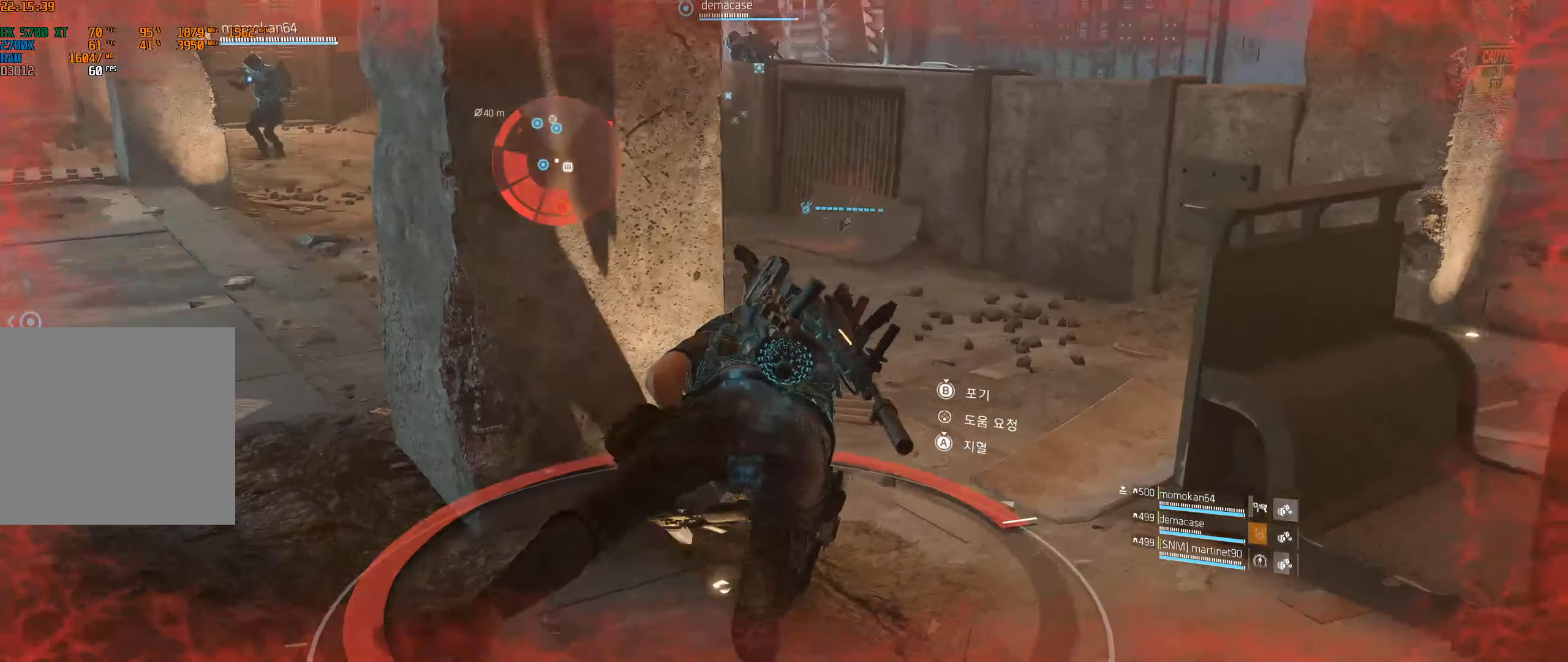
Gameplay with a controller (Xbox layout); each line is a JSON object with the inputs held at the frame after it. "events" lists button and stick changes between this image and that frame as [ms after this image, input, new state], when the widget could be followed in between. Not read: DPAD_DOWN DPAD_LEFT DPAD_RIGHT DPAD_UP HOME L1 L2 L3 R1 R2 R3 other_buttons right_stick.
{"buttons": [], "left_stick": "up-right", "events": []}
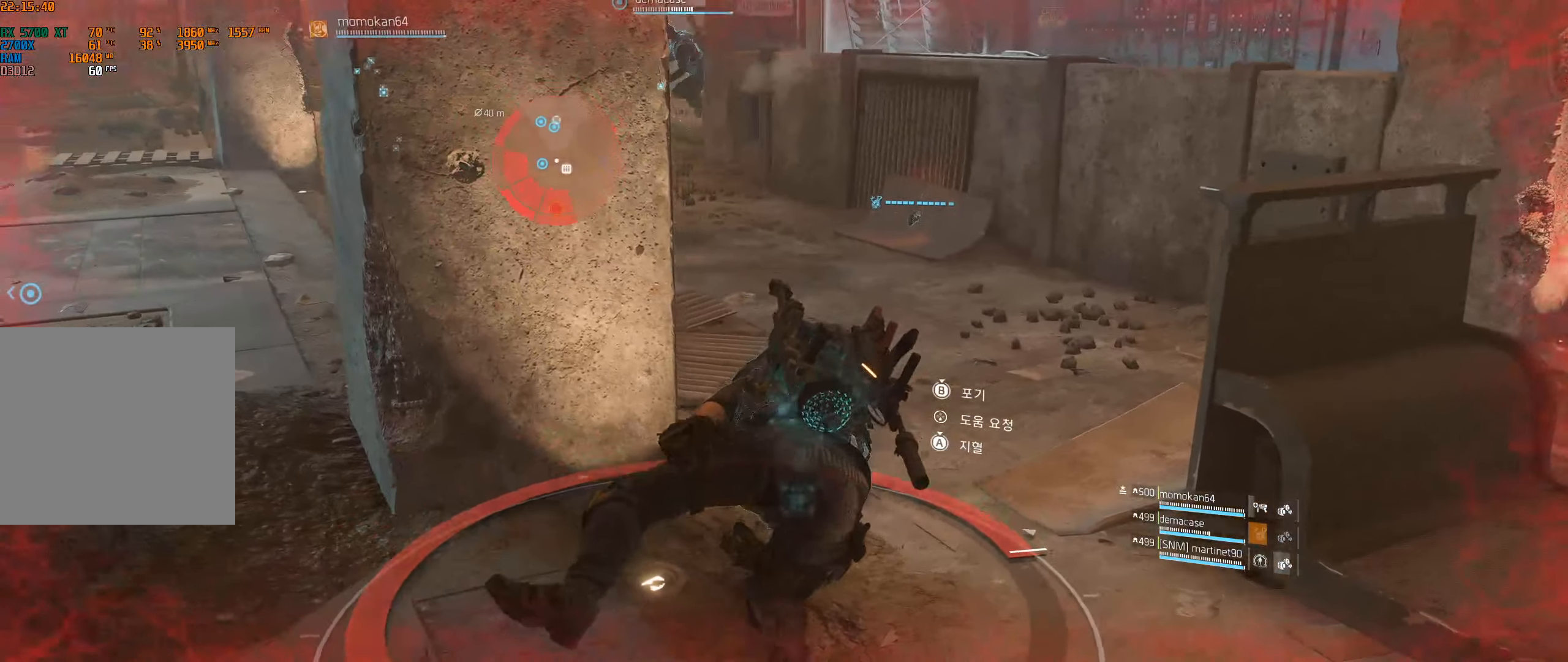
{"buttons": [], "left_stick": "up-right", "events": []}
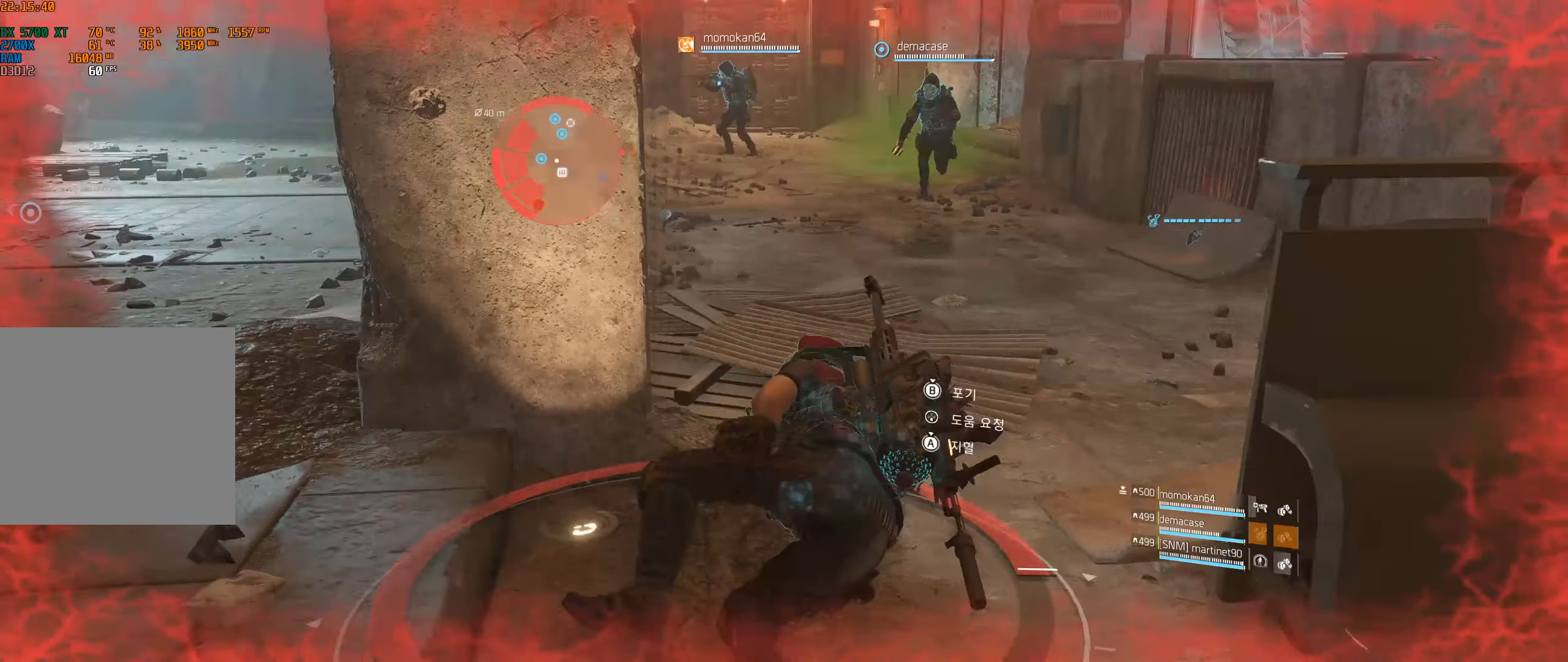
{"buttons": [], "left_stick": "up", "events": [[217, "left_stick", "up"]]}
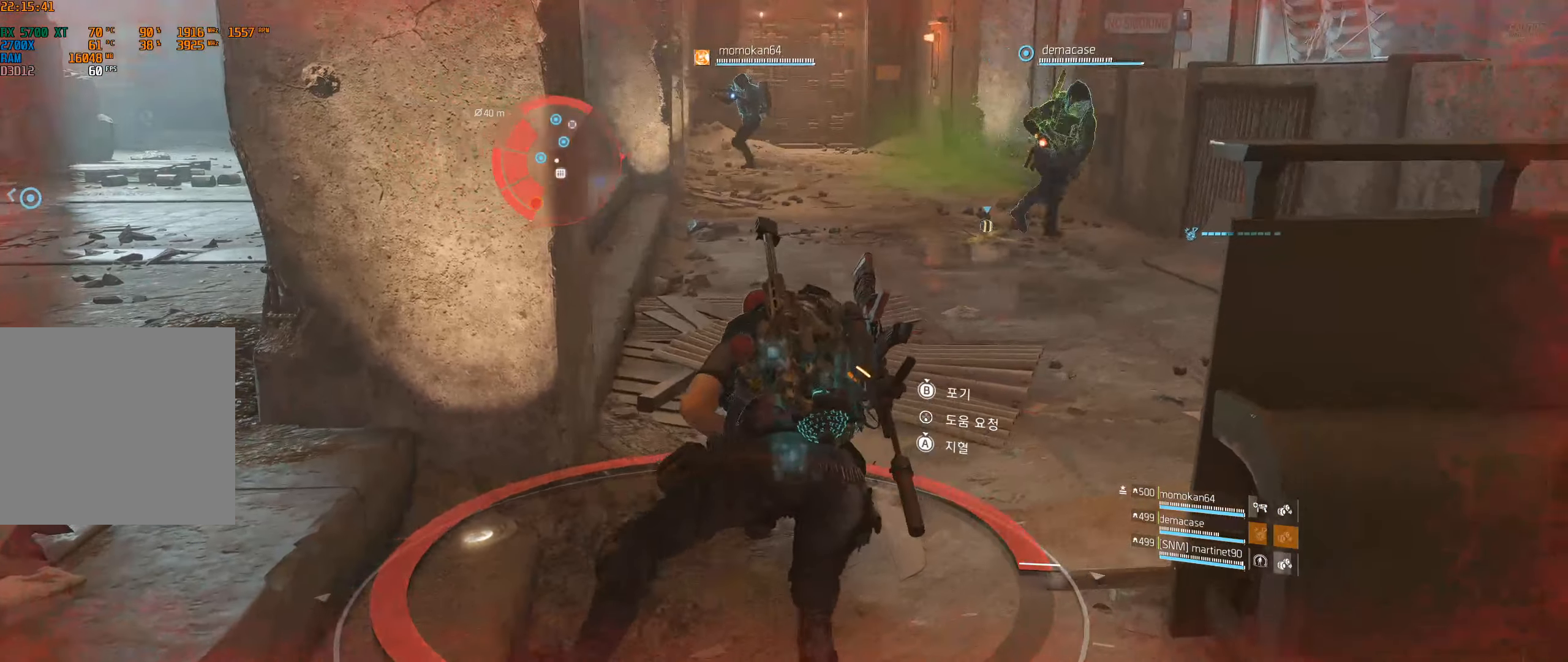
{"buttons": [], "left_stick": "up", "events": []}
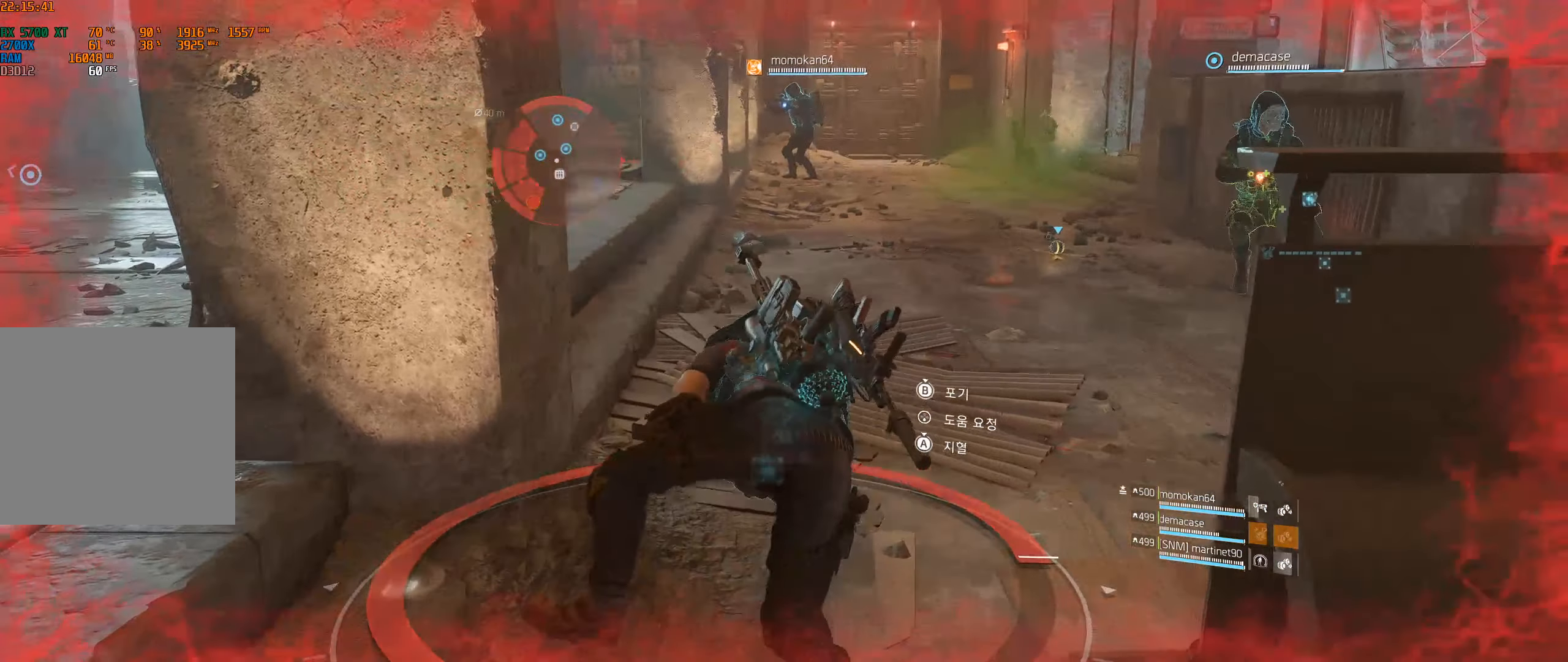
{"buttons": [], "left_stick": "up", "events": []}